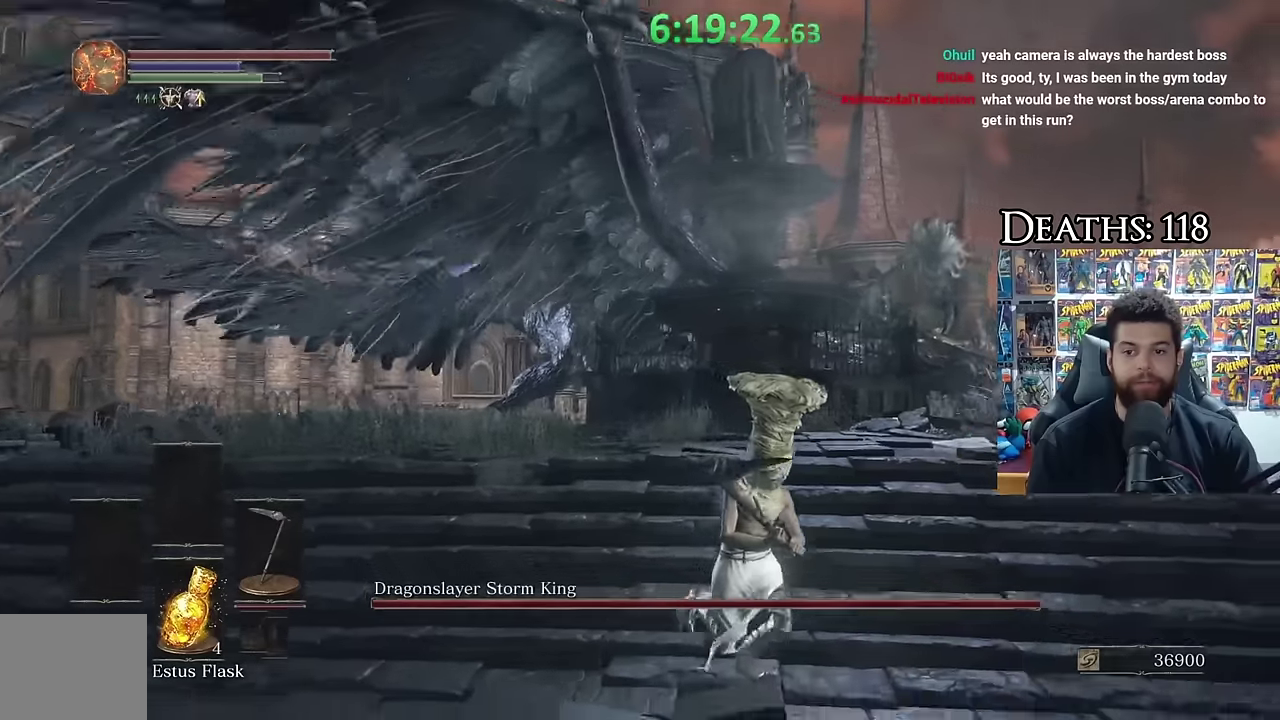
Gameplay with a controller (Xbox layout); each line is a JSON object with the inputs held at the frame after it. "button_events" lists button changes between this image and that frame as [ms after this image, input, new state], when the widget could be followed in between (sticks are given only as held states).
{"buttons": ["B"], "left_stick": "up-left", "right_stick": "center", "button_events": [[284, "B", "down"]]}
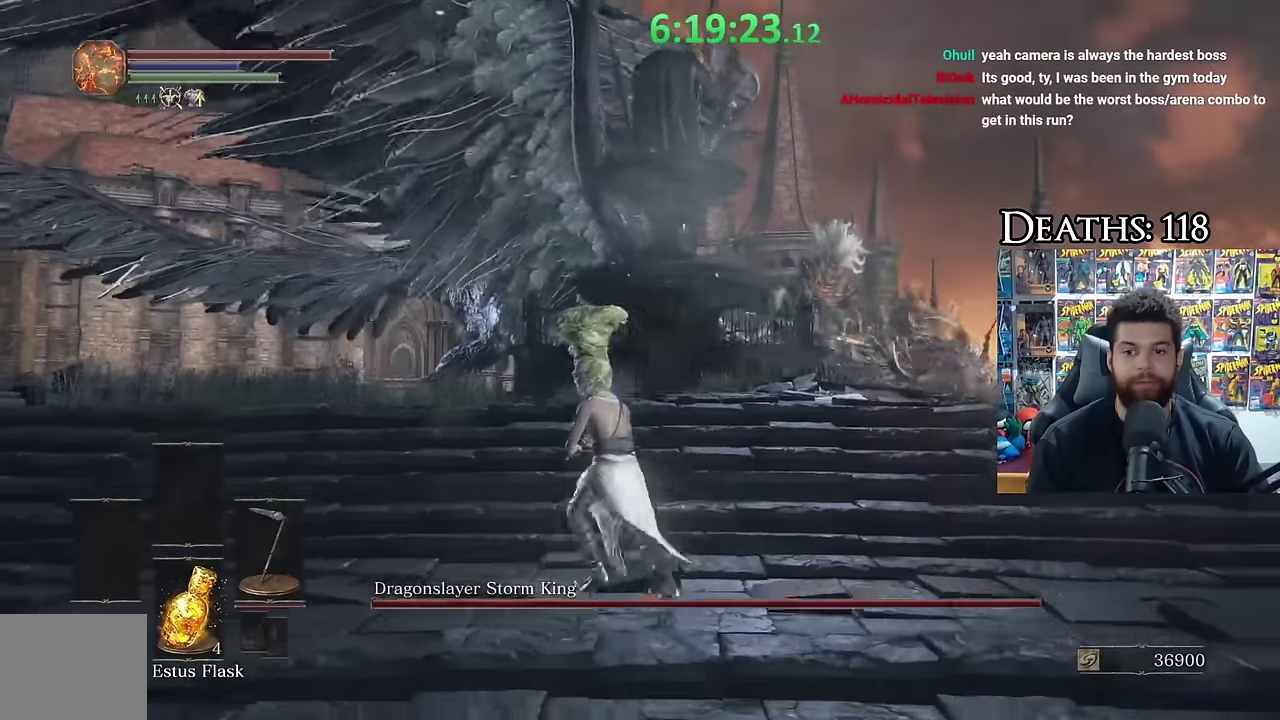
{"buttons": [], "left_stick": "down", "right_stick": "center"}
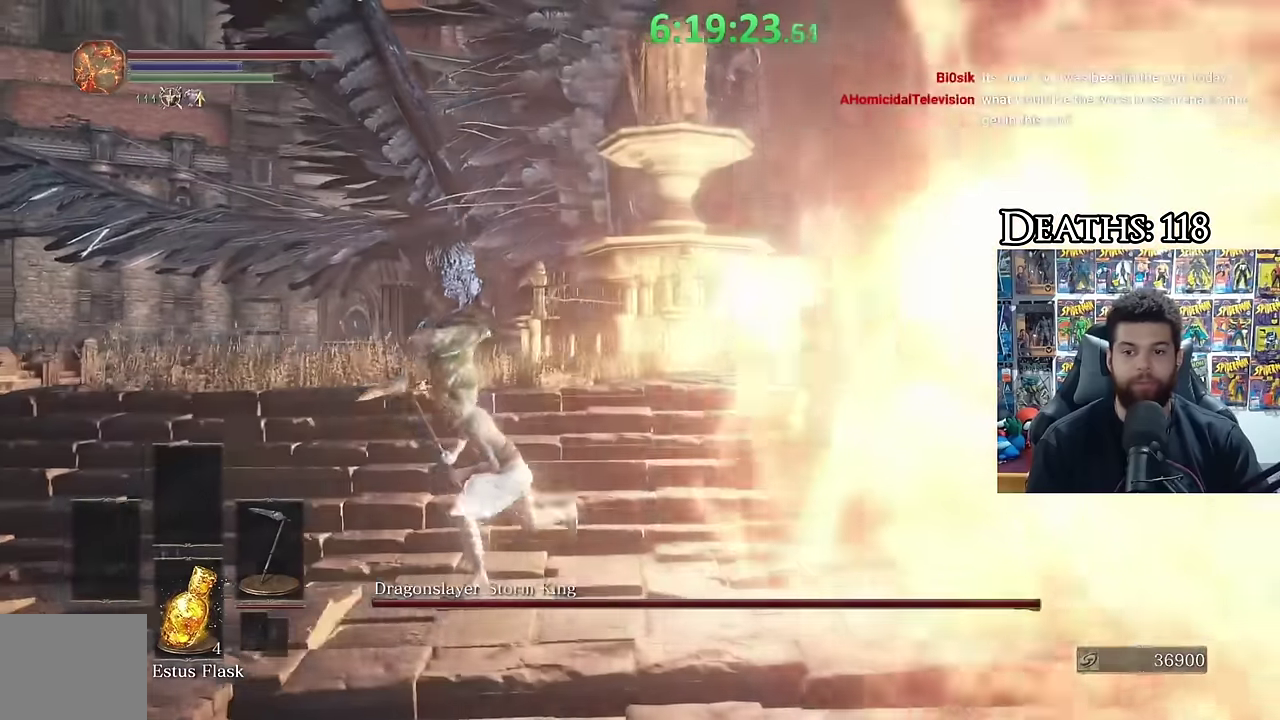
{"buttons": [], "left_stick": "center", "right_stick": "center", "button_events": [[34, "B", "down"], [117, "B", "up"]]}
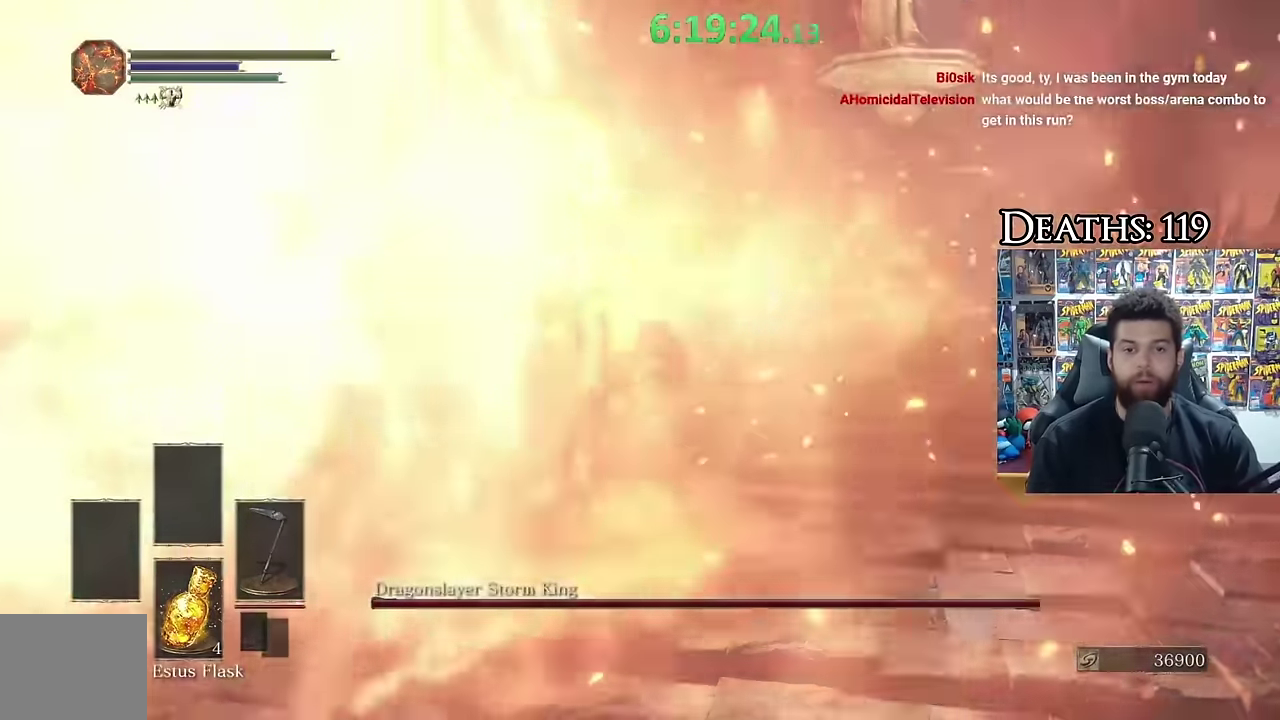
{"buttons": [], "left_stick": "left", "right_stick": "right", "button_events": []}
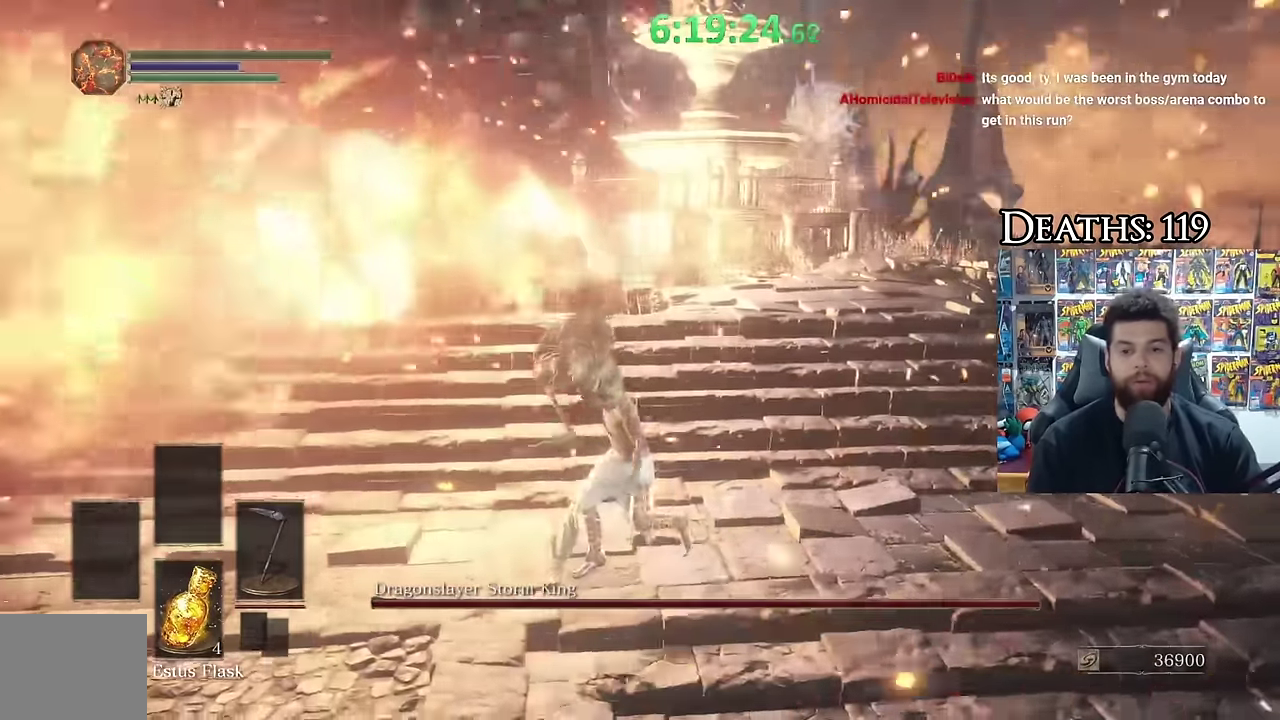
{"buttons": [], "left_stick": "center", "right_stick": "center", "button_events": []}